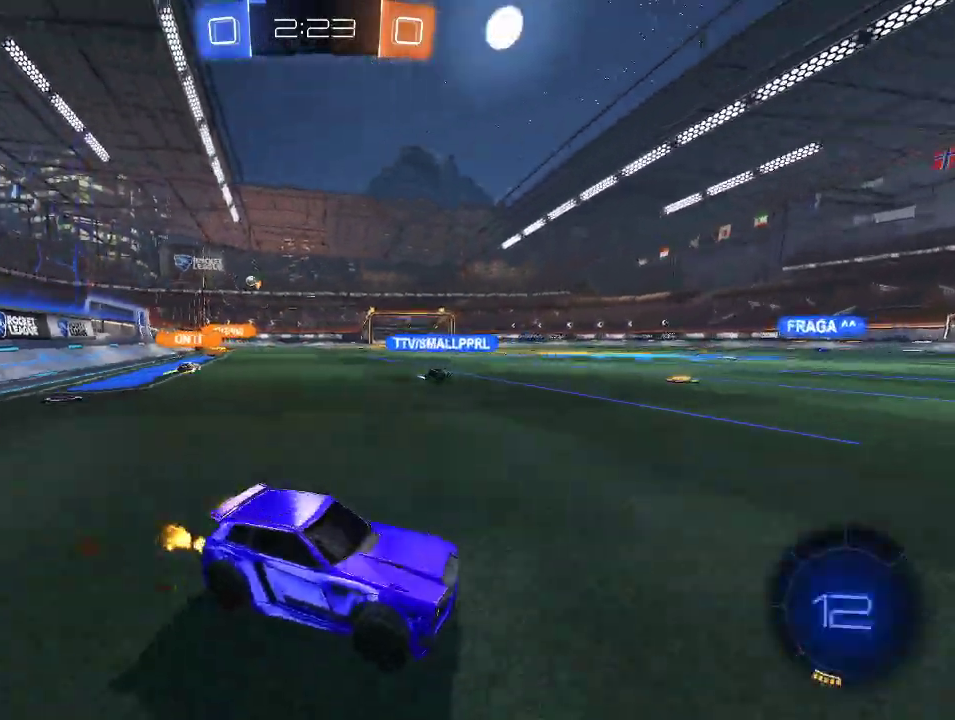
Gameplay with a controller (Xbox layout); each line is a JSON object with the inputs held at the frame after it. "events" lists button and stick changes between this image and that frame as [ms after this image, input, new state], when the widget could be followed in between.
{"buttons": ["R2"], "left_stick": "left", "right_stick": "center", "events": [[183, "X", "down"], [233, "X", "up"]]}
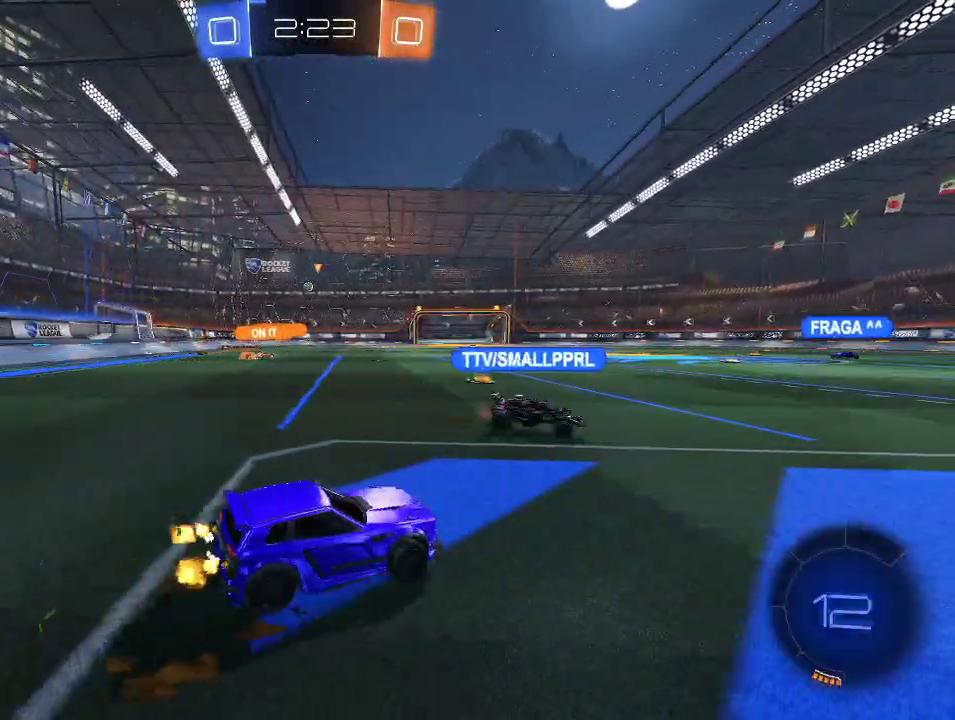
{"buttons": ["R2"], "left_stick": "left", "right_stick": "center", "events": []}
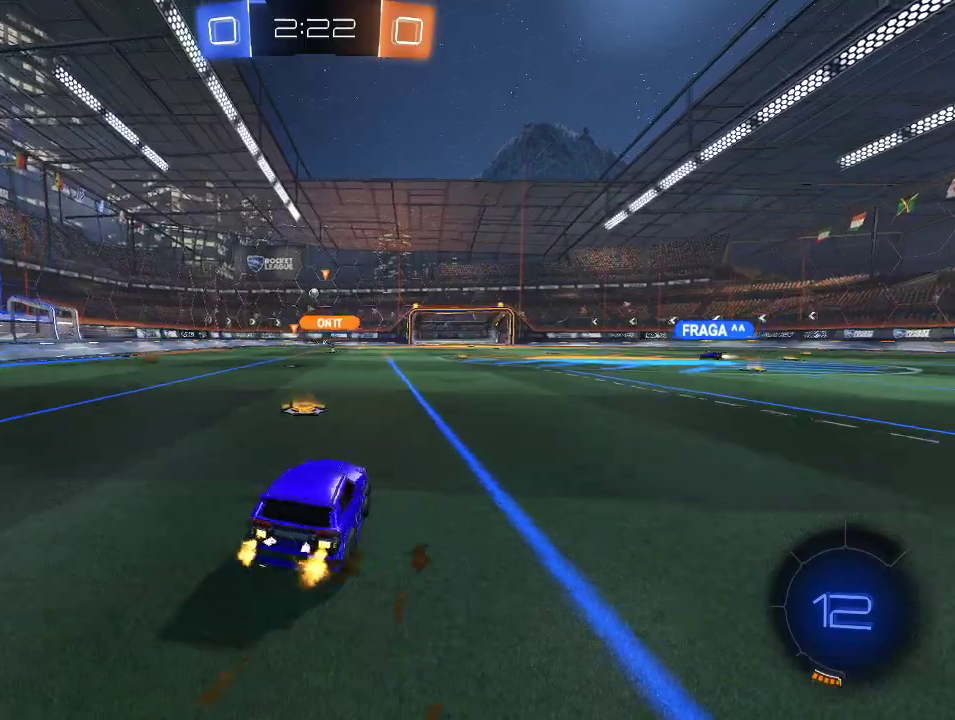
{"buttons": ["R2"], "left_stick": "center", "right_stick": "center", "events": [[67, "left_stick", "center"]]}
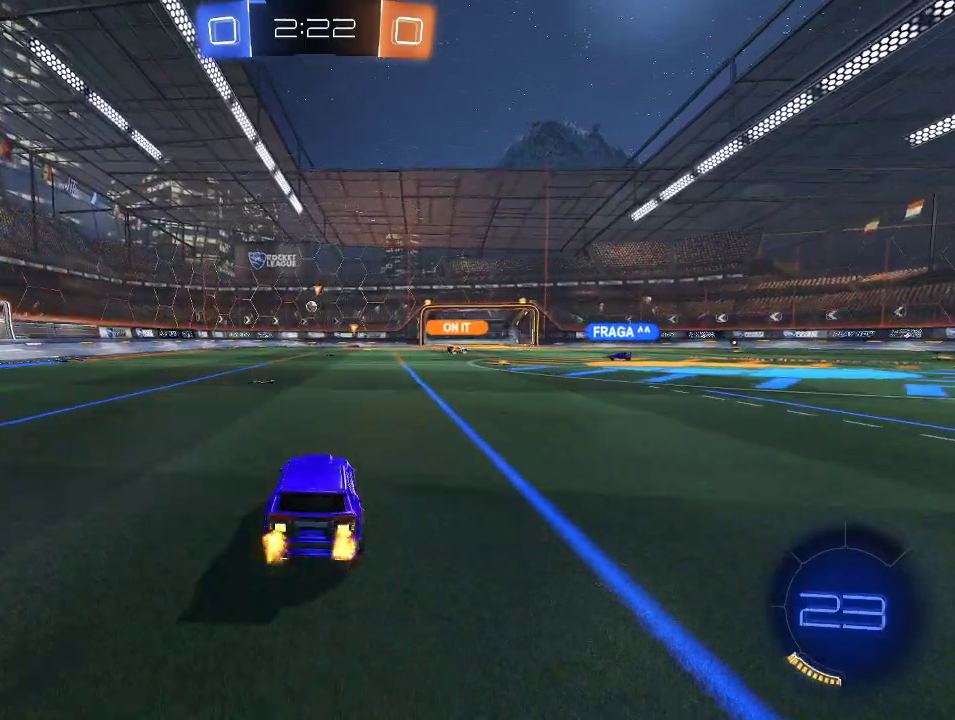
{"buttons": ["R2"], "left_stick": "center", "right_stick": "center", "events": [[117, "left_stick", "left"], [317, "left_stick", "center"]]}
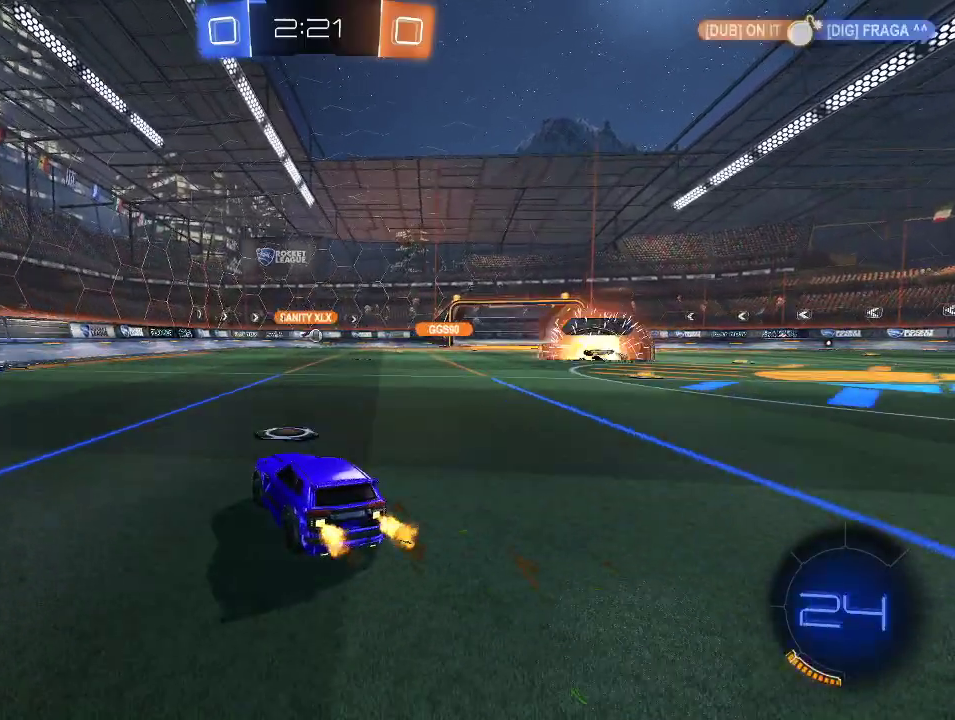
{"buttons": ["R2"], "left_stick": "left", "right_stick": "center", "events": [[17, "left_stick", "right"], [183, "L2", "down"], [233, "R2", "up"], [233, "left_stick", "center"], [317, "L2", "up"], [317, "R2", "down"], [500, "left_stick", "left"]]}
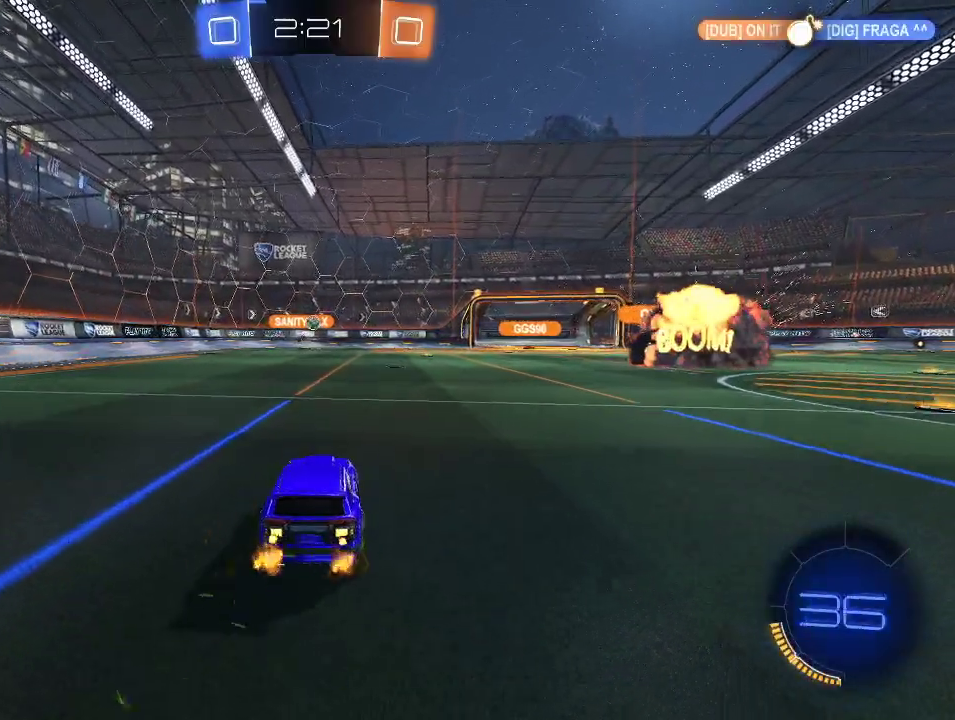
{"buttons": ["R2"], "left_stick": "center", "right_stick": "center", "events": [[150, "left_stick", "center"], [350, "left_stick", "left"], [467, "left_stick", "center"]]}
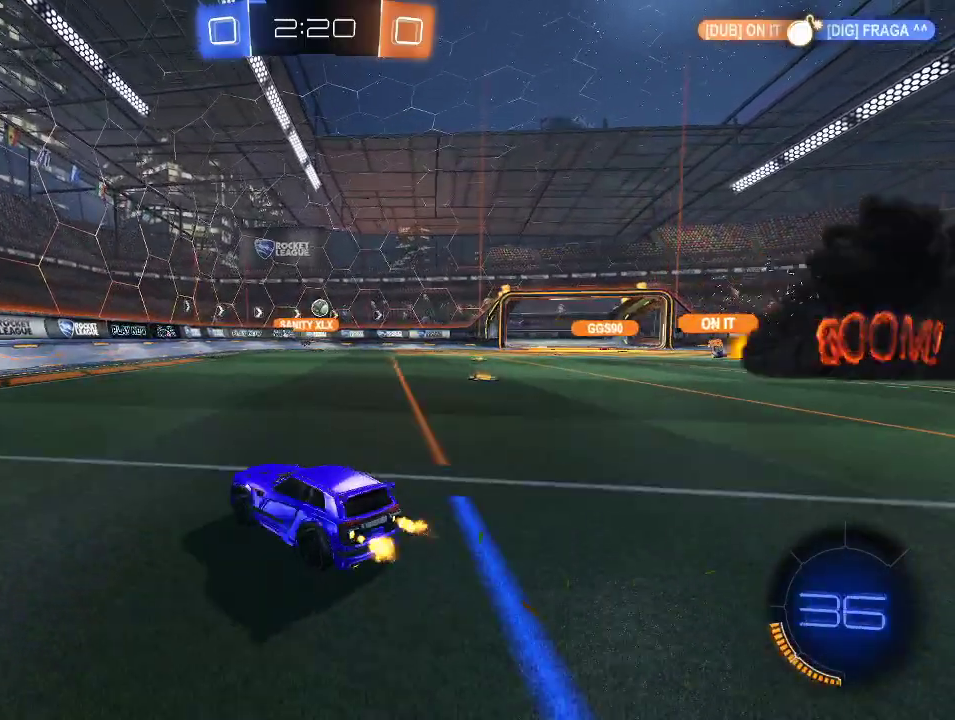
{"buttons": ["R2"], "left_stick": "center", "right_stick": "center", "events": [[50, "left_stick", "right"], [433, "left_stick", "center"]]}
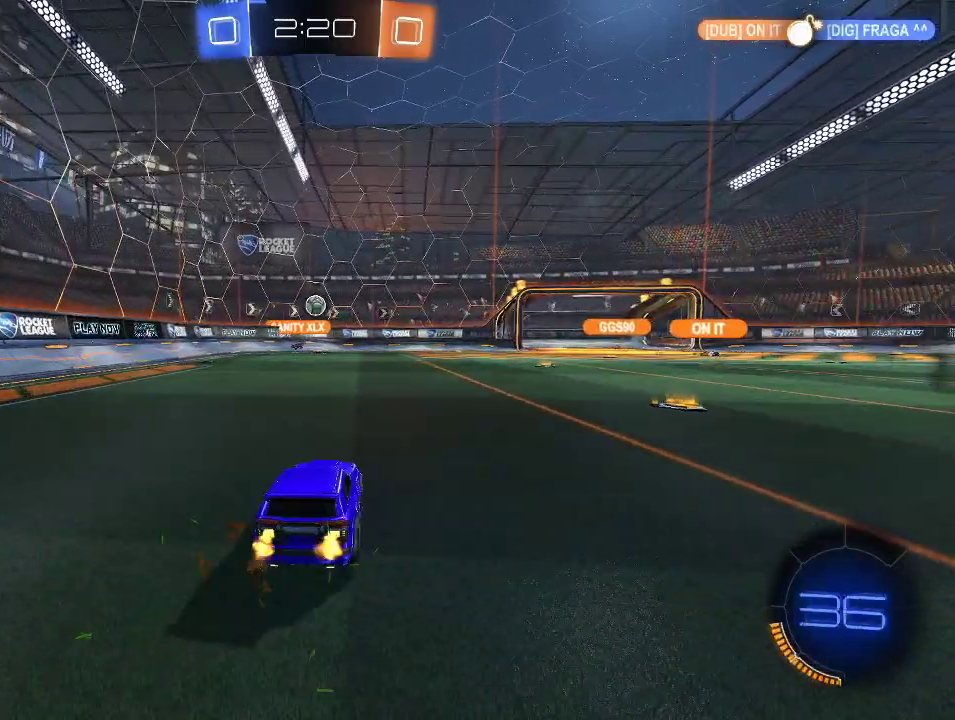
{"buttons": ["R2"], "left_stick": "right", "right_stick": "center", "events": [[233, "left_stick", "right"], [283, "L2", "down"], [283, "R2", "up"], [300, "left_stick", "center"], [433, "L2", "up"], [450, "left_stick", "right"], [467, "R2", "down"]]}
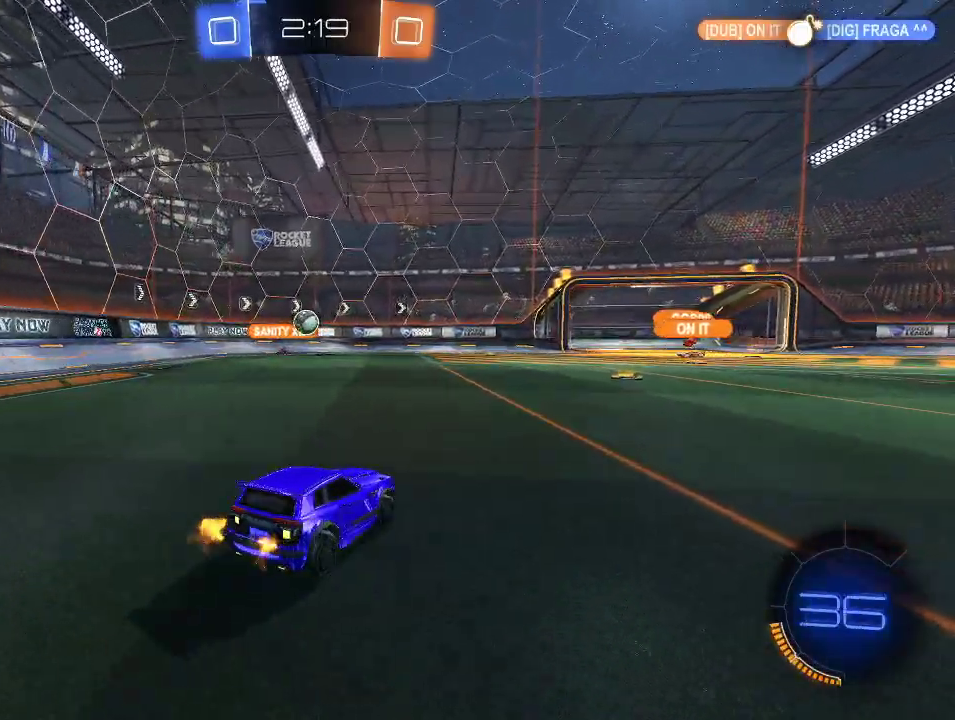
{"buttons": [], "left_stick": "left", "right_stick": "center", "events": [[33, "left_stick", "center"], [50, "R2", "up"], [233, "left_stick", "right"], [317, "R2", "down"], [333, "left_stick", "center"], [500, "R2", "up"], [500, "left_stick", "left"]]}
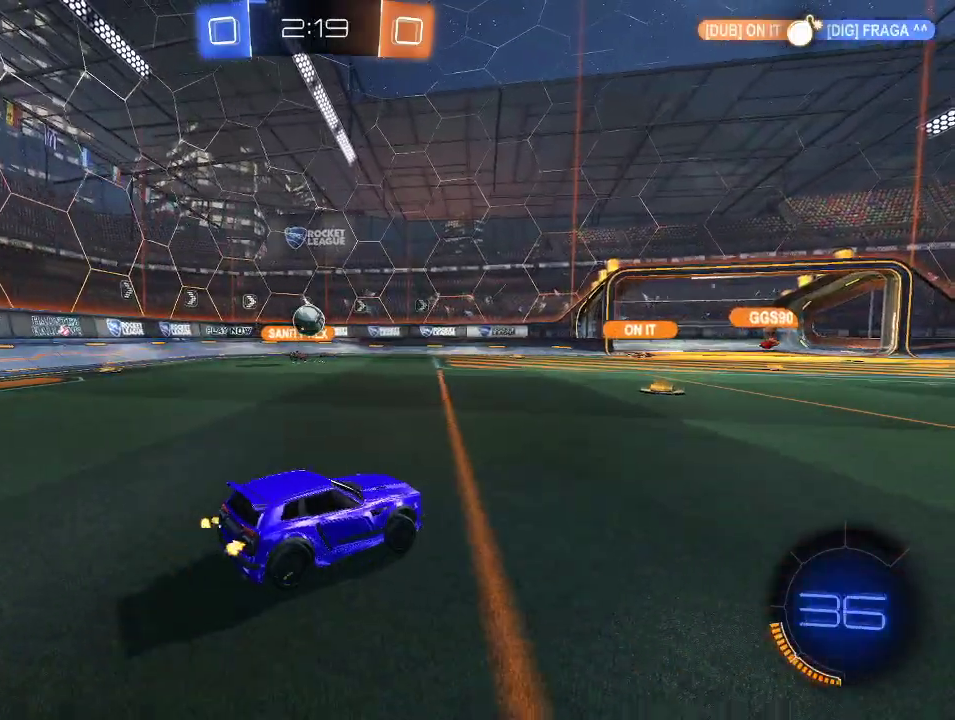
{"buttons": ["A", "R1", "R2"], "left_stick": "down-right", "right_stick": "center", "events": [[50, "L2", "down"], [150, "R2", "down"], [167, "L2", "up"], [200, "left_stick", "down-left"], [233, "A", "down"], [333, "left_stick", "center"], [367, "A", "up"], [417, "A", "down"], [417, "R1", "down"], [450, "left_stick", "down-right"]]}
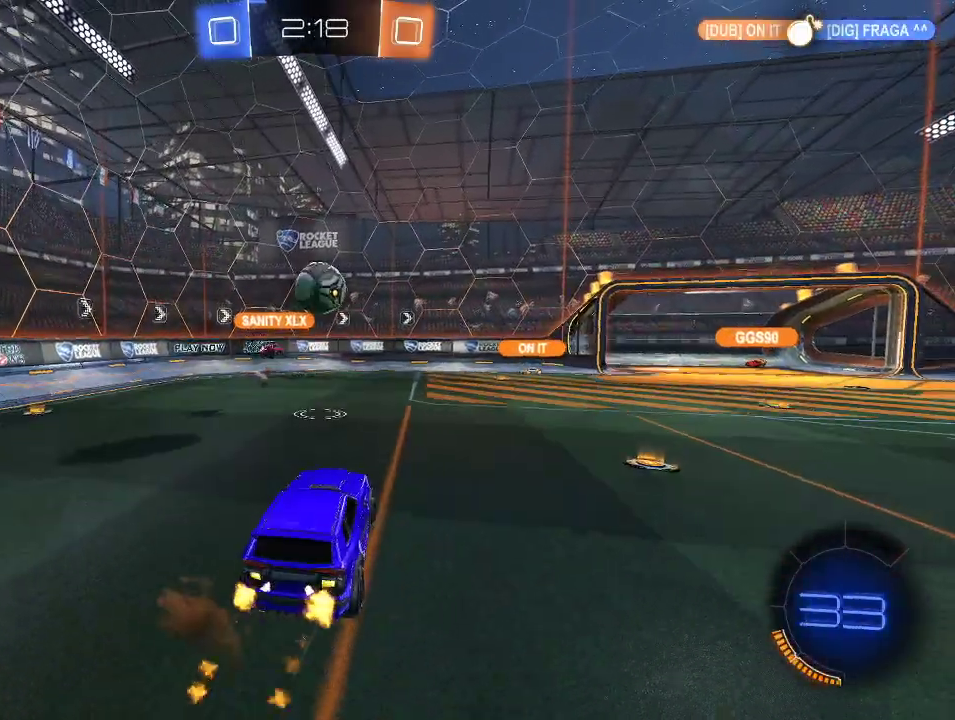
{"buttons": ["L1", "R2"], "left_stick": "right", "right_stick": "center", "events": [[33, "left_stick", "right"], [83, "L1", "down"], [133, "A", "up"], [367, "R1", "up"]]}
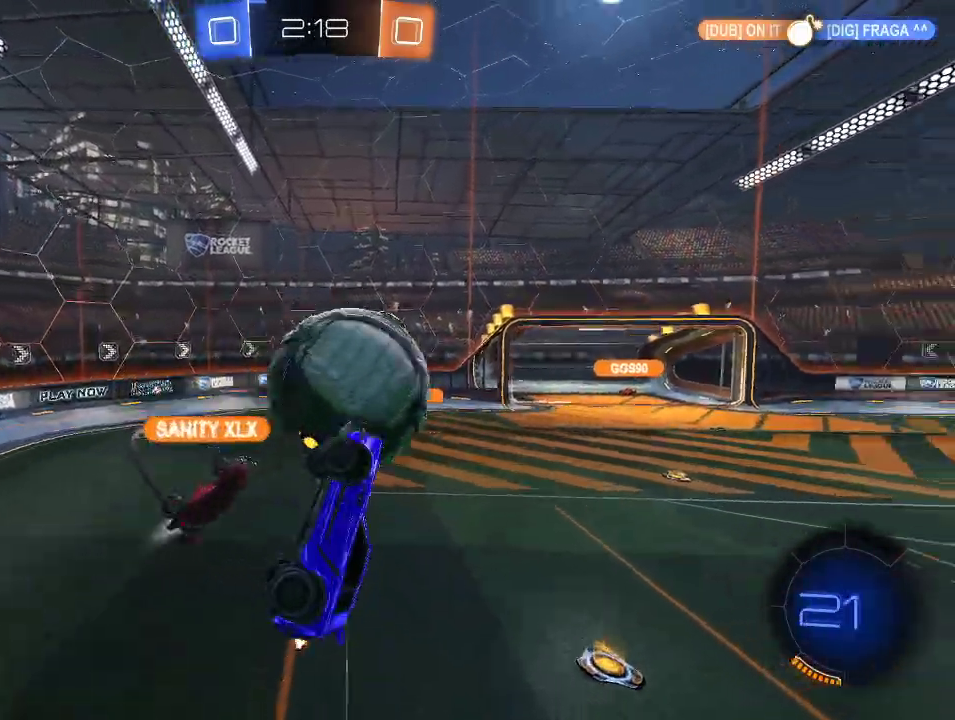
{"buttons": ["L1", "R2"], "left_stick": "center", "right_stick": "center", "events": [[350, "left_stick", "up-right"], [450, "left_stick", "center"]]}
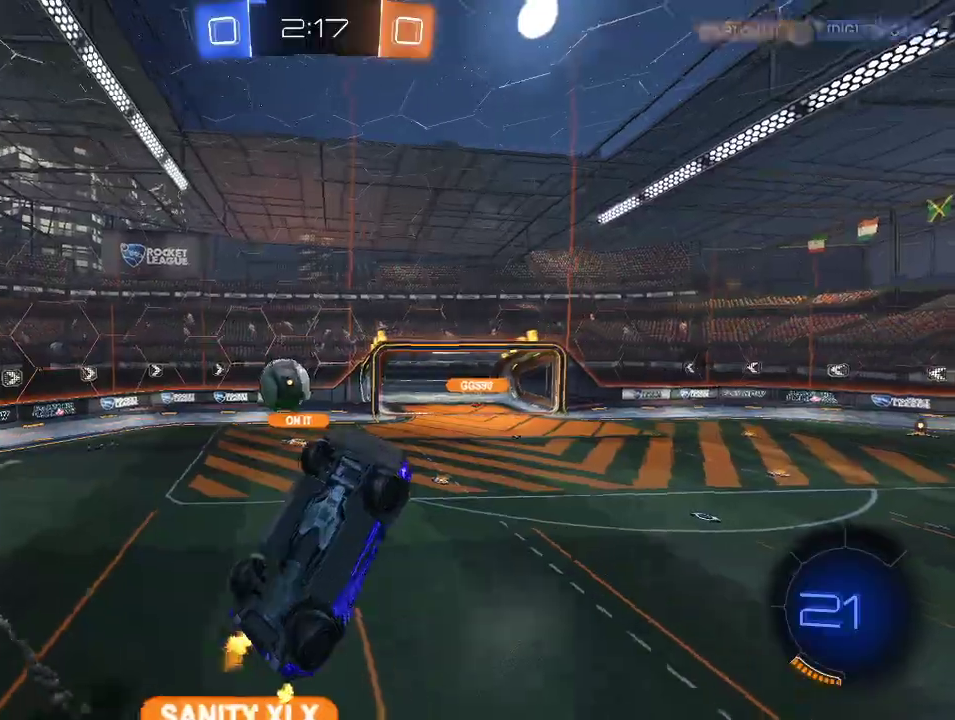
{"buttons": ["R2"], "left_stick": "down-right", "right_stick": "center", "events": [[117, "L1", "up"], [117, "left_stick", "left"], [217, "L1", "down"], [267, "L1", "up"], [283, "left_stick", "down"], [417, "left_stick", "down-right"]]}
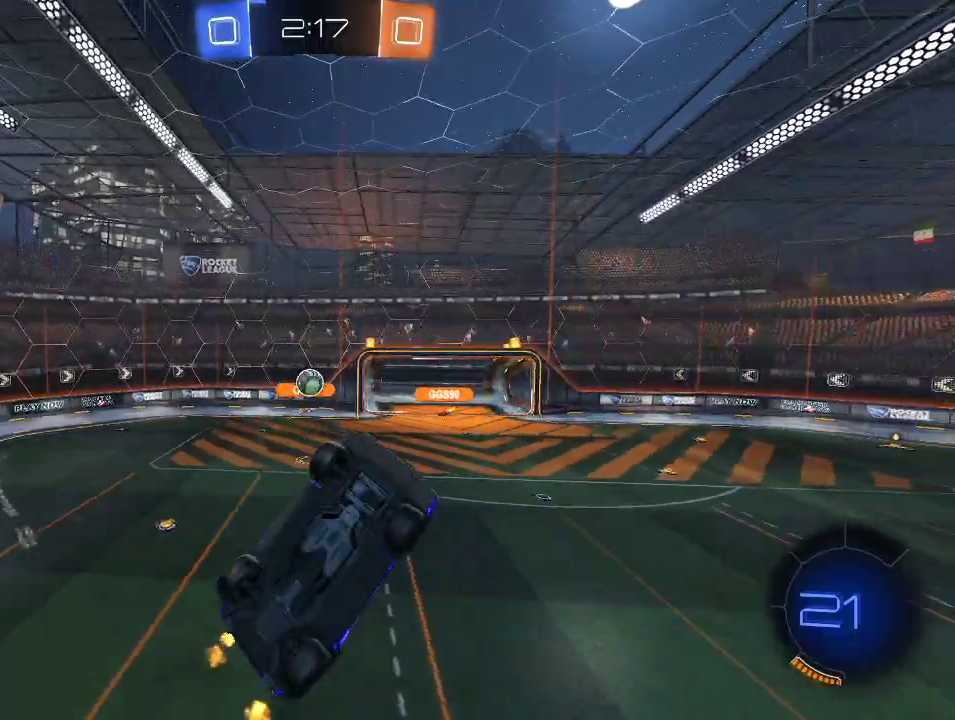
{"buttons": ["L1", "R1", "R2"], "left_stick": "left", "right_stick": "center", "events": [[33, "left_stick", "center"], [117, "left_stick", "left"], [133, "L1", "down"], [417, "R1", "down"]]}
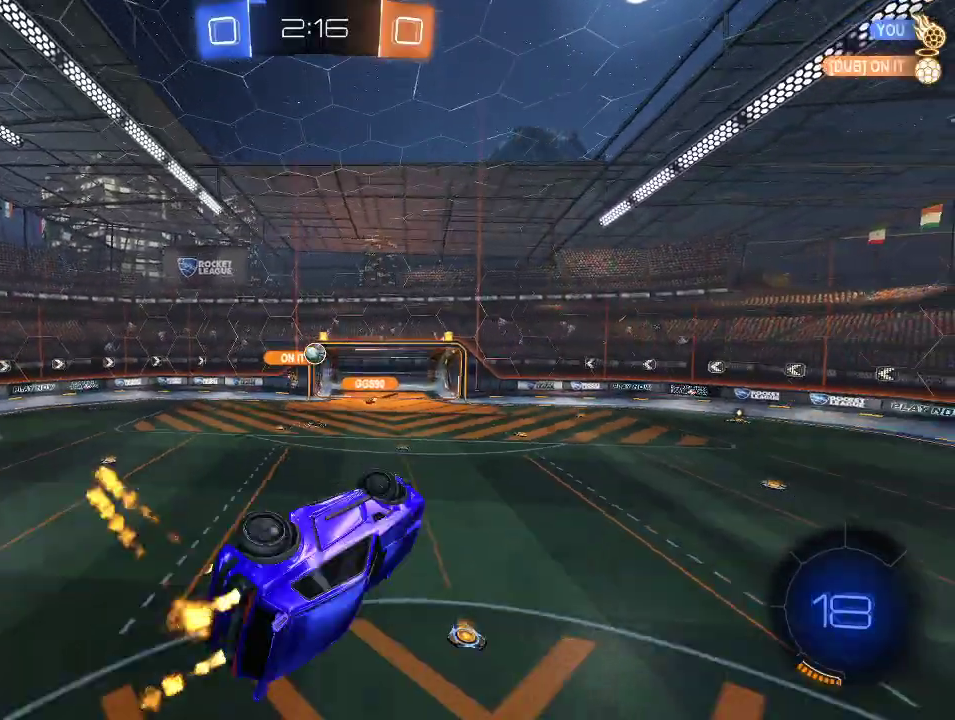
{"buttons": ["Y", "R1", "R2"], "left_stick": "center", "right_stick": "center", "events": [[133, "L1", "up"], [183, "left_stick", "right"], [267, "left_stick", "center"], [367, "left_stick", "right"], [500, "Y", "down"], [500, "left_stick", "center"]]}
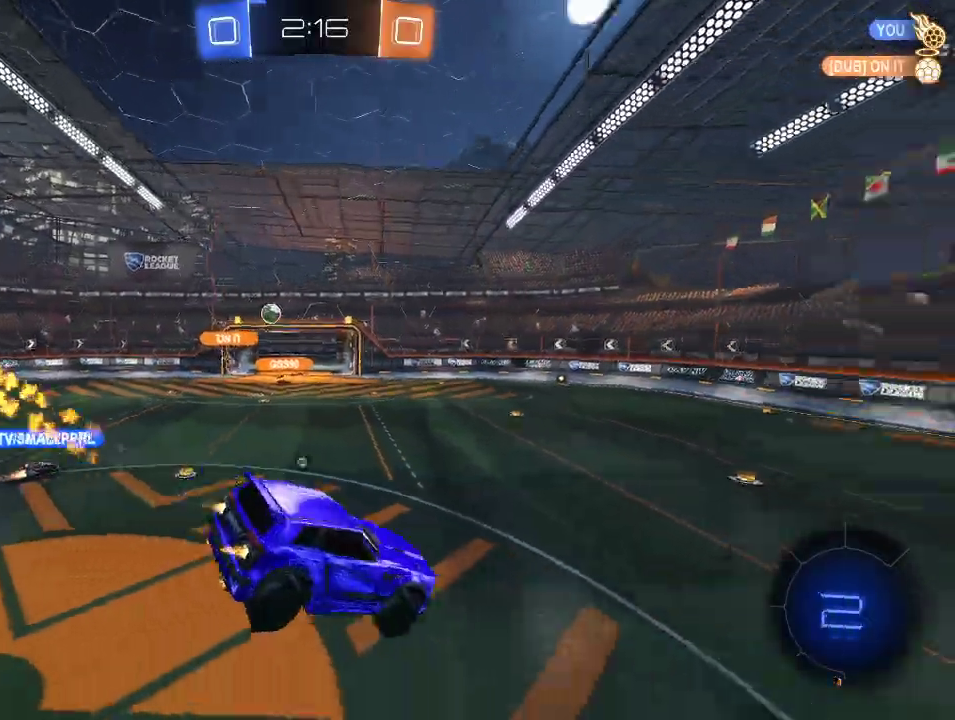
{"buttons": ["R2"], "left_stick": "left", "right_stick": "center", "events": [[83, "left_stick", "down"], [100, "Y", "up"], [133, "R1", "up"], [183, "left_stick", "center"], [467, "left_stick", "left"]]}
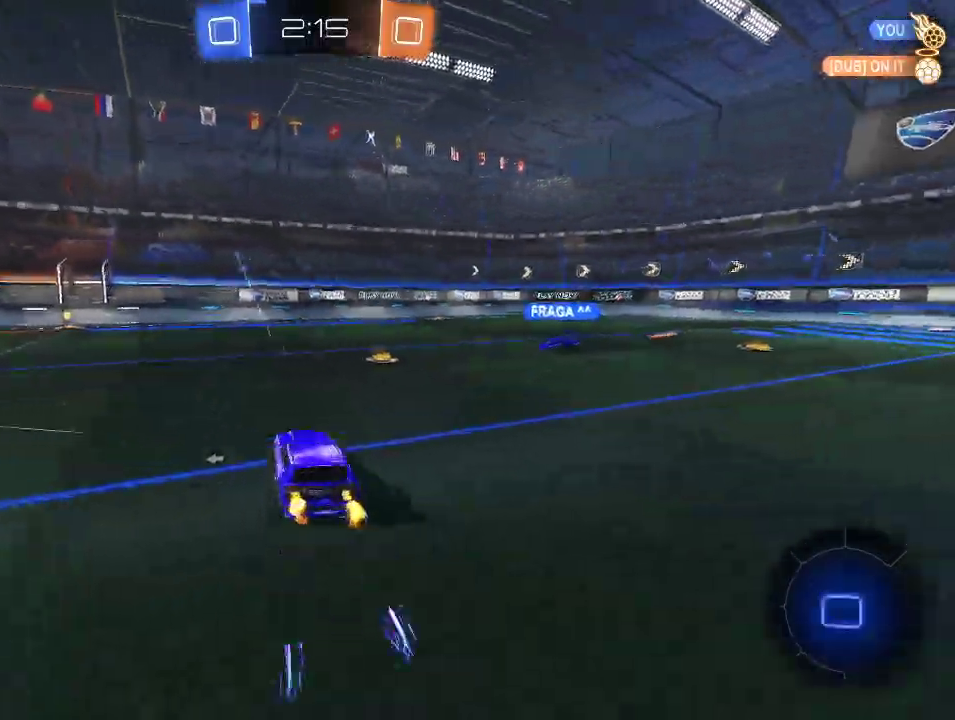
{"buttons": ["R2"], "left_stick": "center", "right_stick": "center", "events": [[100, "Y", "down"], [183, "Y", "up"], [233, "left_stick", "center"]]}
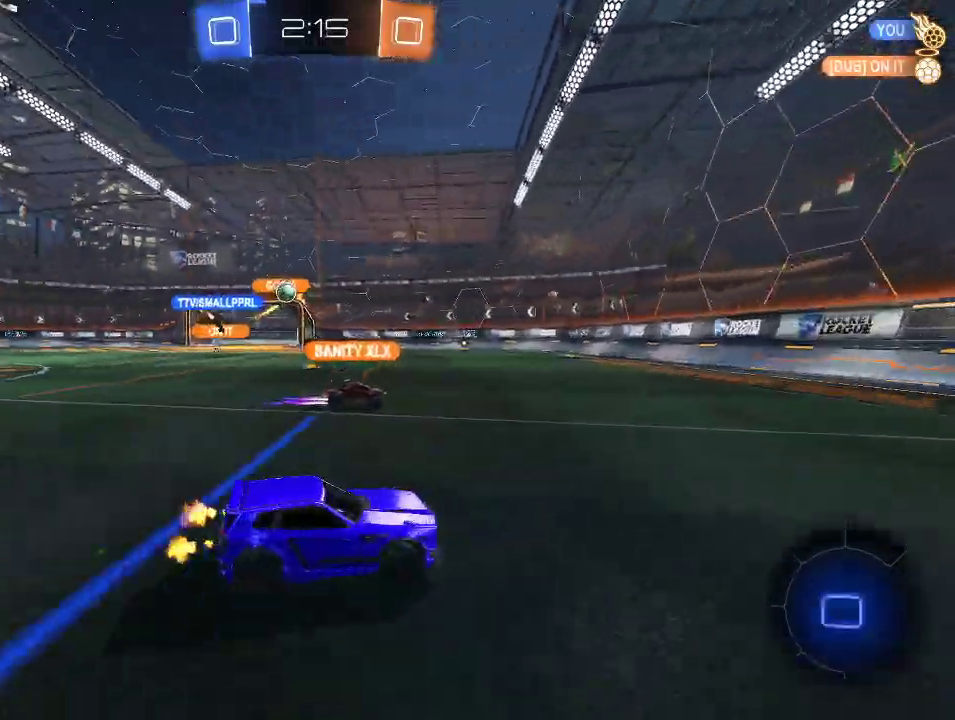
{"buttons": ["R2"], "left_stick": "right", "right_stick": "center", "events": [[117, "left_stick", "left"], [250, "left_stick", "center"], [333, "left_stick", "right"]]}
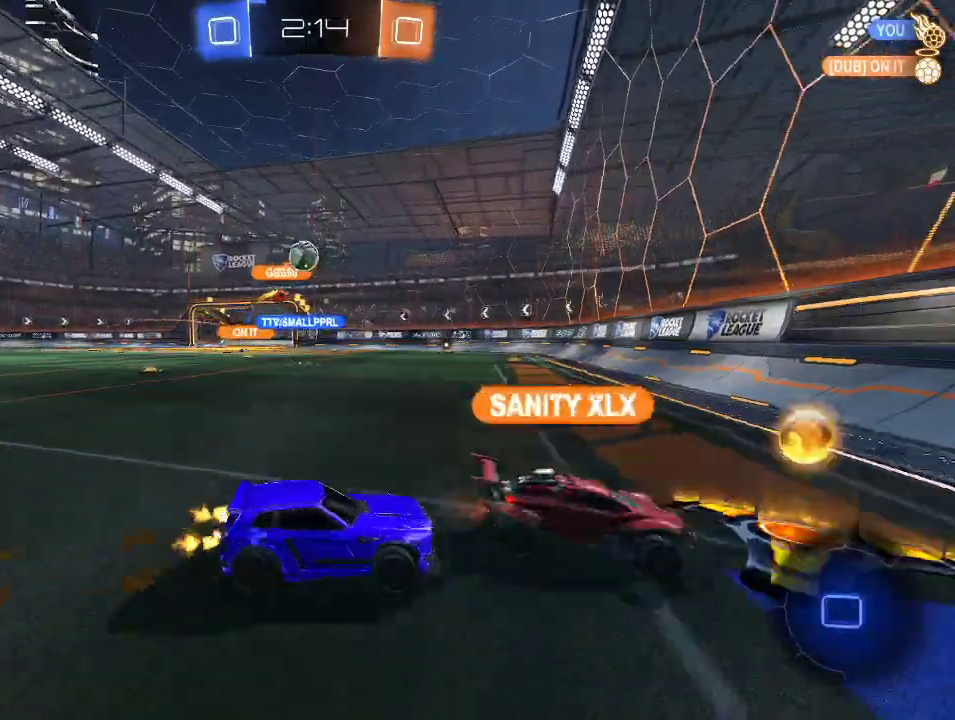
{"buttons": ["R2"], "left_stick": "right", "right_stick": "center", "events": []}
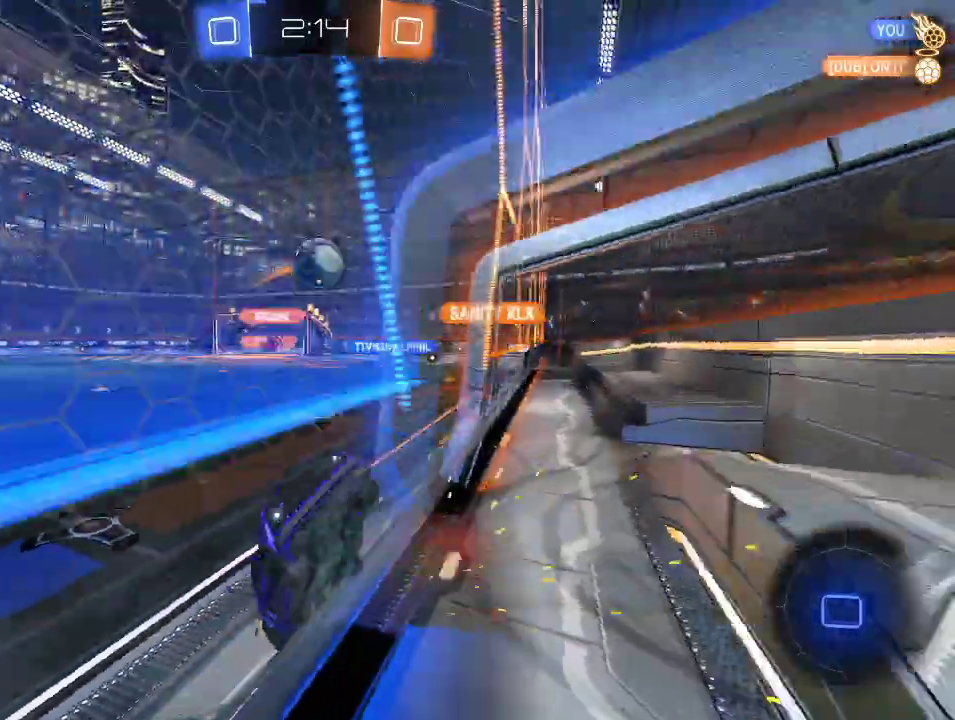
{"buttons": ["R2"], "left_stick": "right", "right_stick": "center", "events": []}
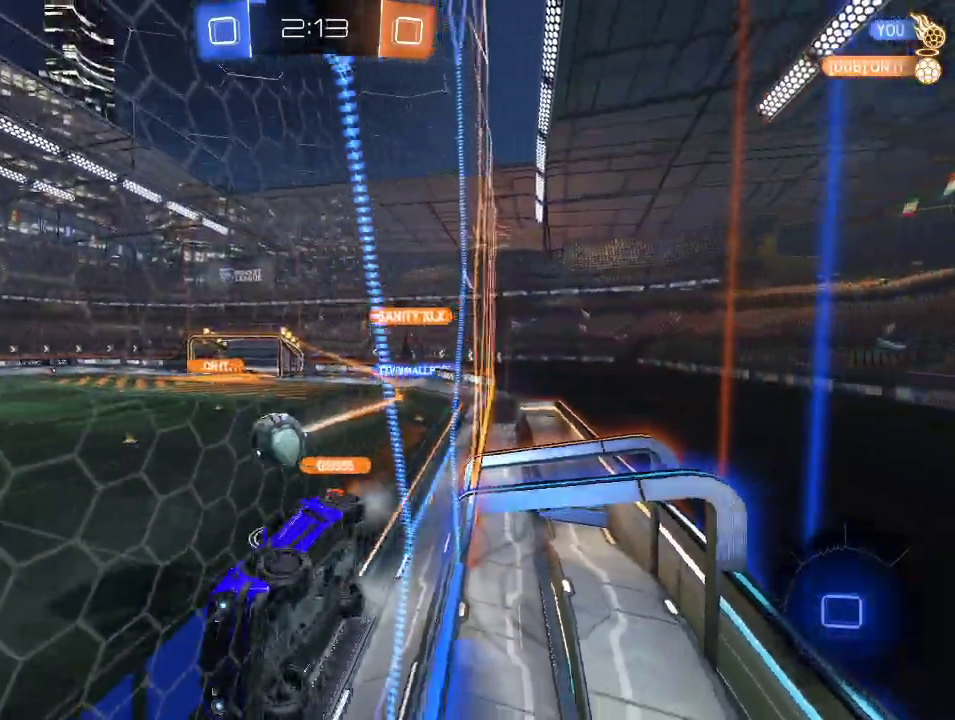
{"buttons": ["Y", "R2"], "left_stick": "center", "right_stick": "center", "events": [[33, "left_stick", "center"], [183, "A", "down"], [267, "L1", "down"], [300, "left_stick", "left"], [317, "A", "up"], [400, "Y", "down"], [500, "L1", "up"], [500, "left_stick", "center"]]}
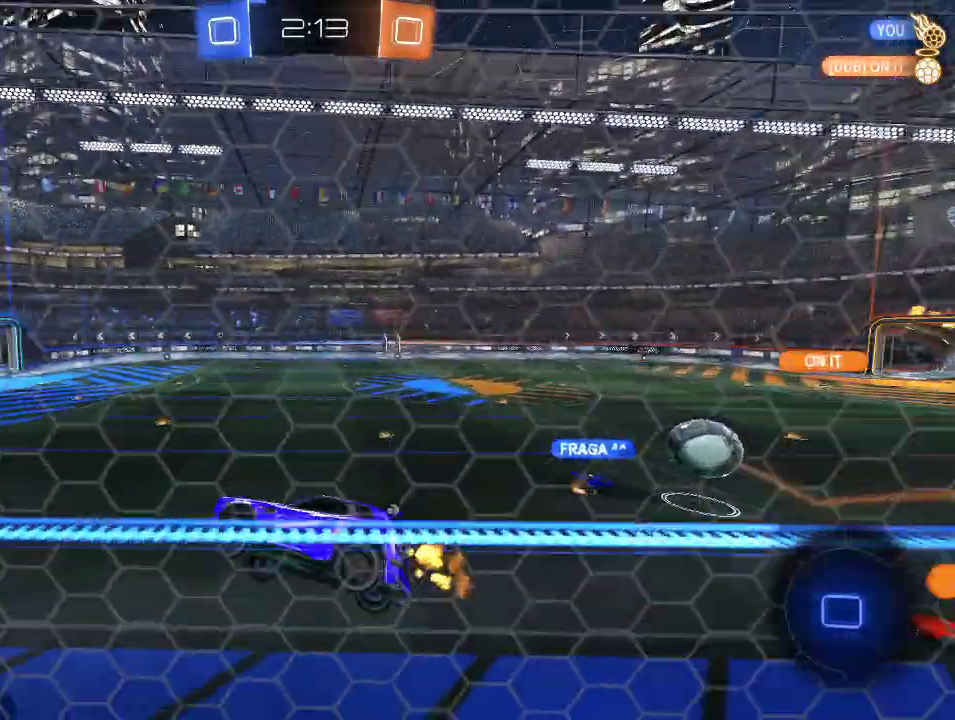
{"buttons": ["R2"], "left_stick": "up", "right_stick": "center", "events": [[17, "Y", "up"], [500, "left_stick", "up"]]}
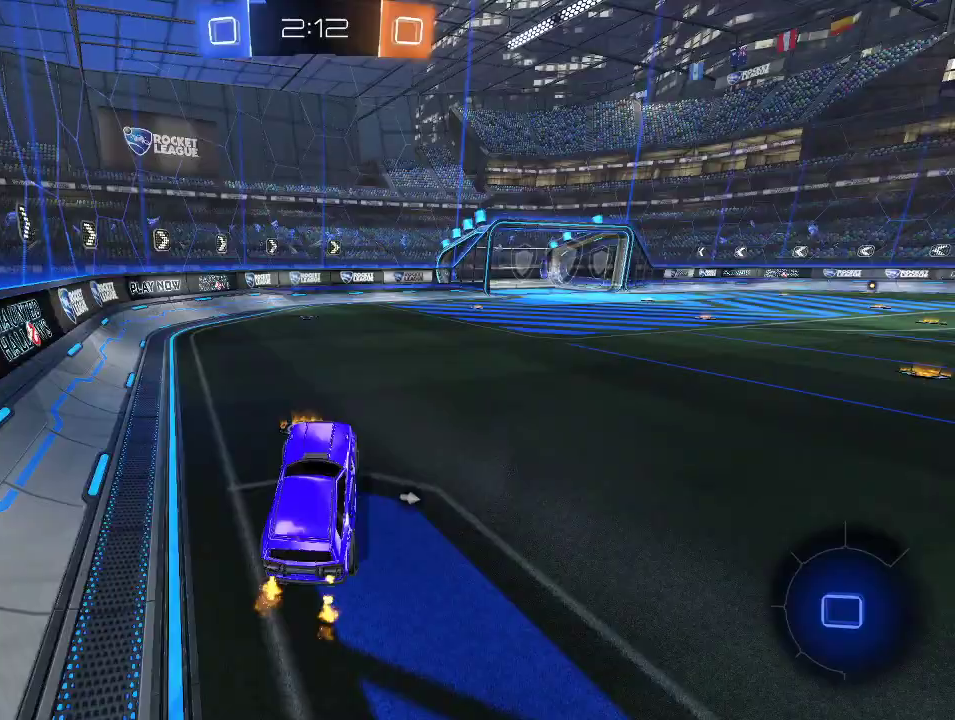
{"buttons": ["R1", "R2"], "left_stick": "center", "right_stick": "center", "events": [[100, "A", "down"], [100, "R1", "down"], [150, "left_stick", "up-left"], [217, "A", "up"], [267, "left_stick", "center"], [333, "Y", "down"], [450, "Y", "up"]]}
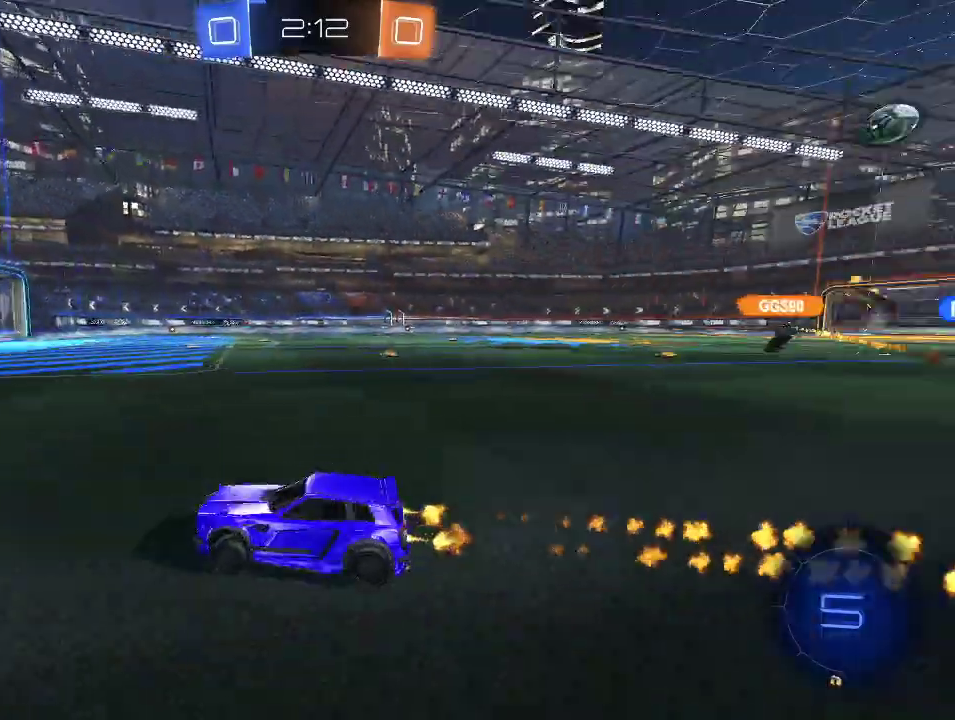
{"buttons": ["R2"], "left_stick": "right", "right_stick": "center", "events": [[183, "R1", "up"], [200, "left_stick", "right"]]}
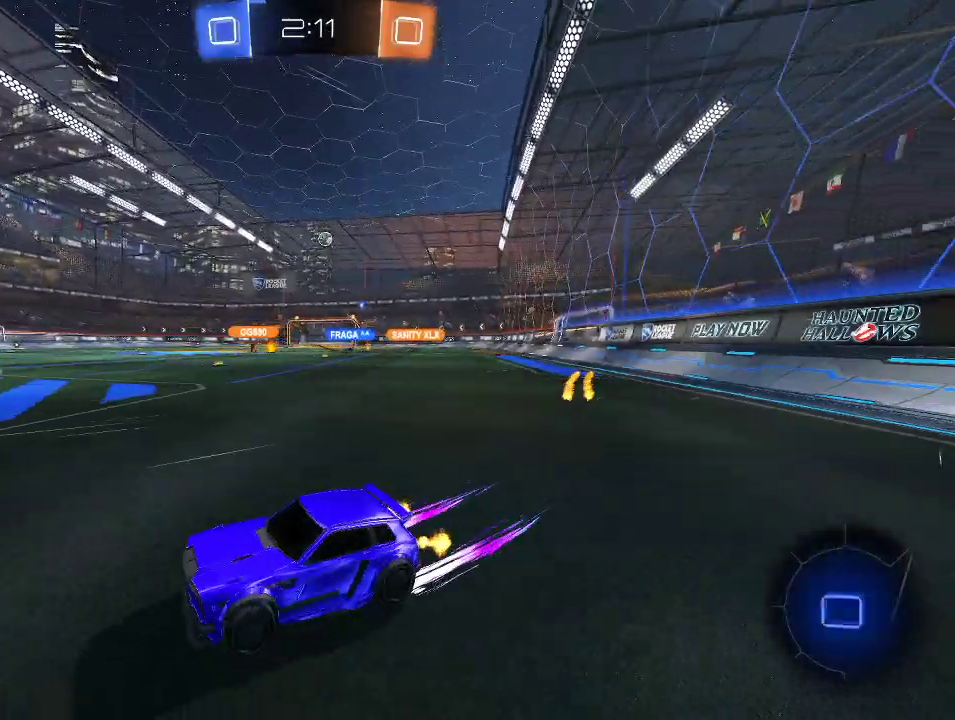
{"buttons": ["R2"], "left_stick": "center", "right_stick": "center", "events": [[500, "left_stick", "center"]]}
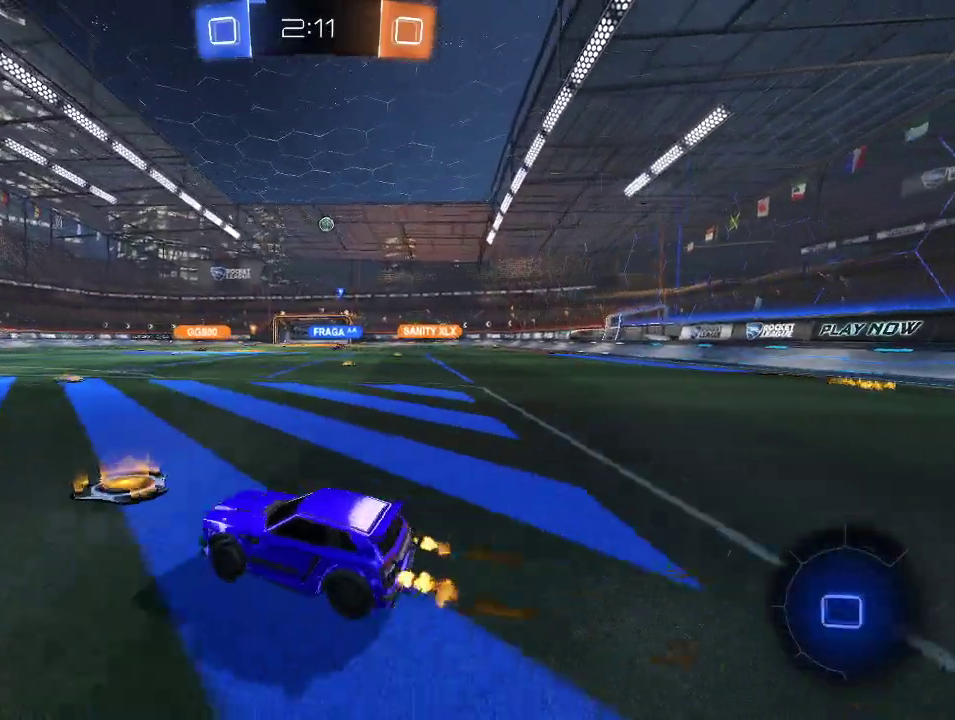
{"buttons": ["R2"], "left_stick": "left", "right_stick": "center", "events": [[17, "A", "down"], [83, "A", "up"], [117, "left_stick", "up-left"], [167, "A", "down"], [183, "L1", "down"], [200, "R1", "down"], [350, "A", "up"], [383, "R1", "up"], [383, "left_stick", "left"], [500, "L1", "up"]]}
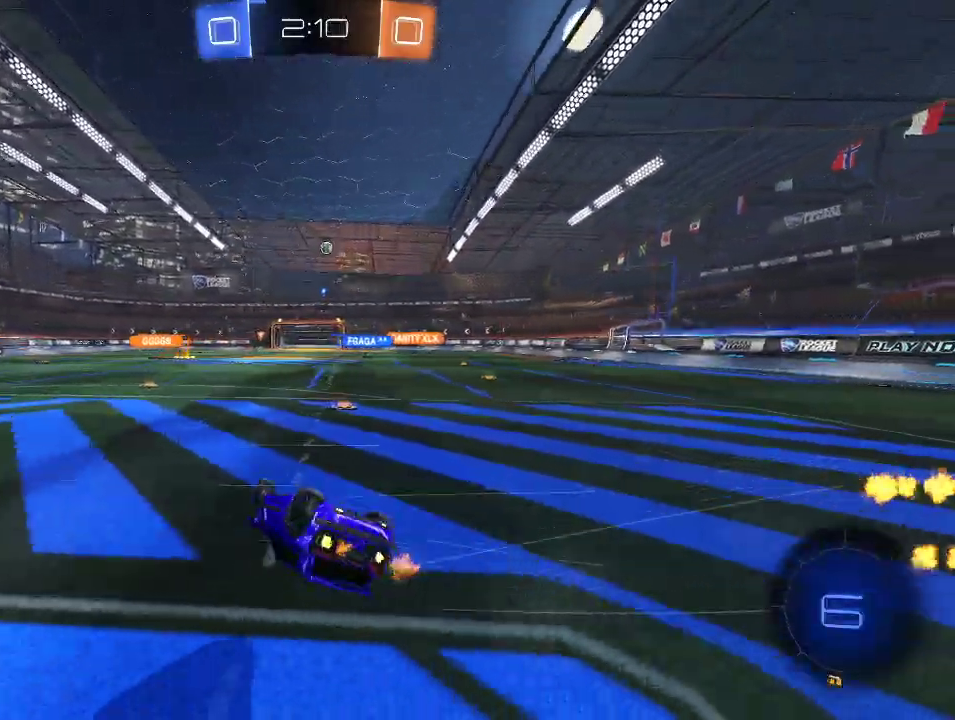
{"buttons": ["R2"], "left_stick": "left", "right_stick": "center", "events": [[233, "left_stick", "center"], [417, "left_stick", "left"]]}